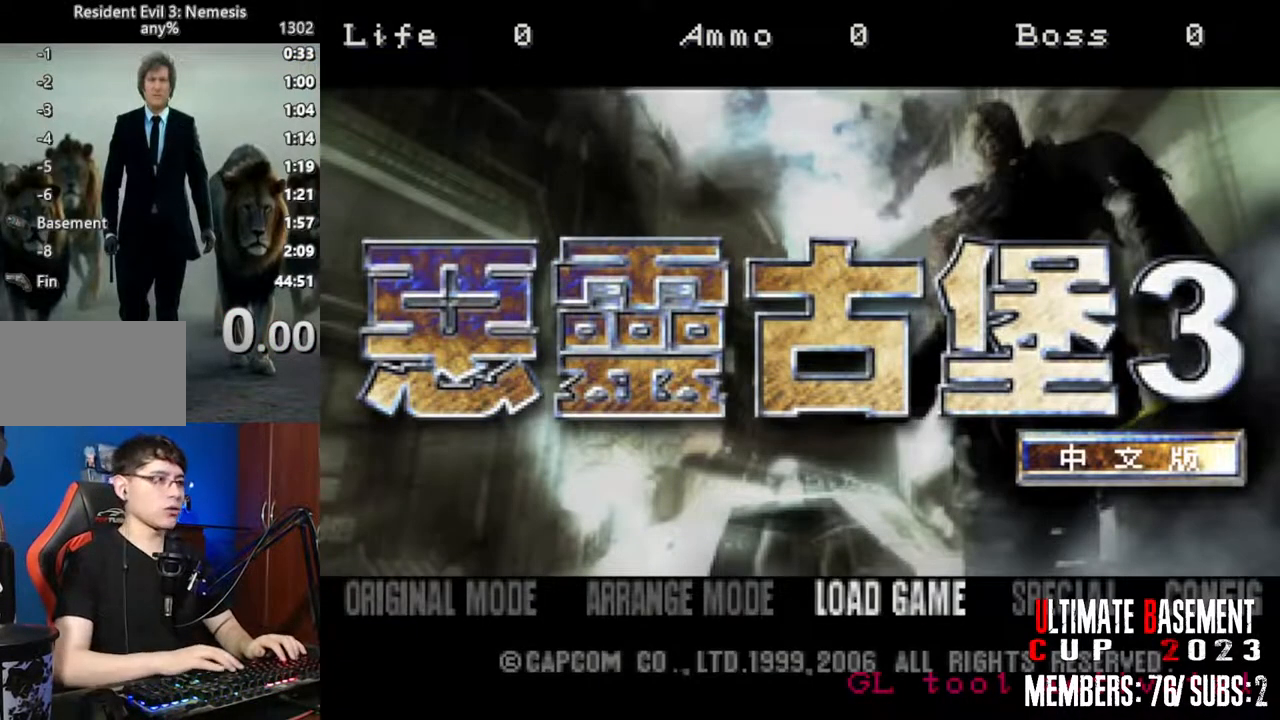
Gameplay with keyboard; each line is a JSON object with the keys held at the frame after it. "events" lists presses ("down") and releases ("up") of "a", "d", "k", "l", "o", "q", "s", "shift", "space" and "w" between this image and that frame as [ms after this image, input, new state], when the widget could be followed in between. No other keys are recorded. Mouse input is not recorded. Not read: other_keys.
{"keys": [], "events": [[34, "a", "down"], [117, "a", "up"], [217, "a", "down"], [317, "a", "up"]]}
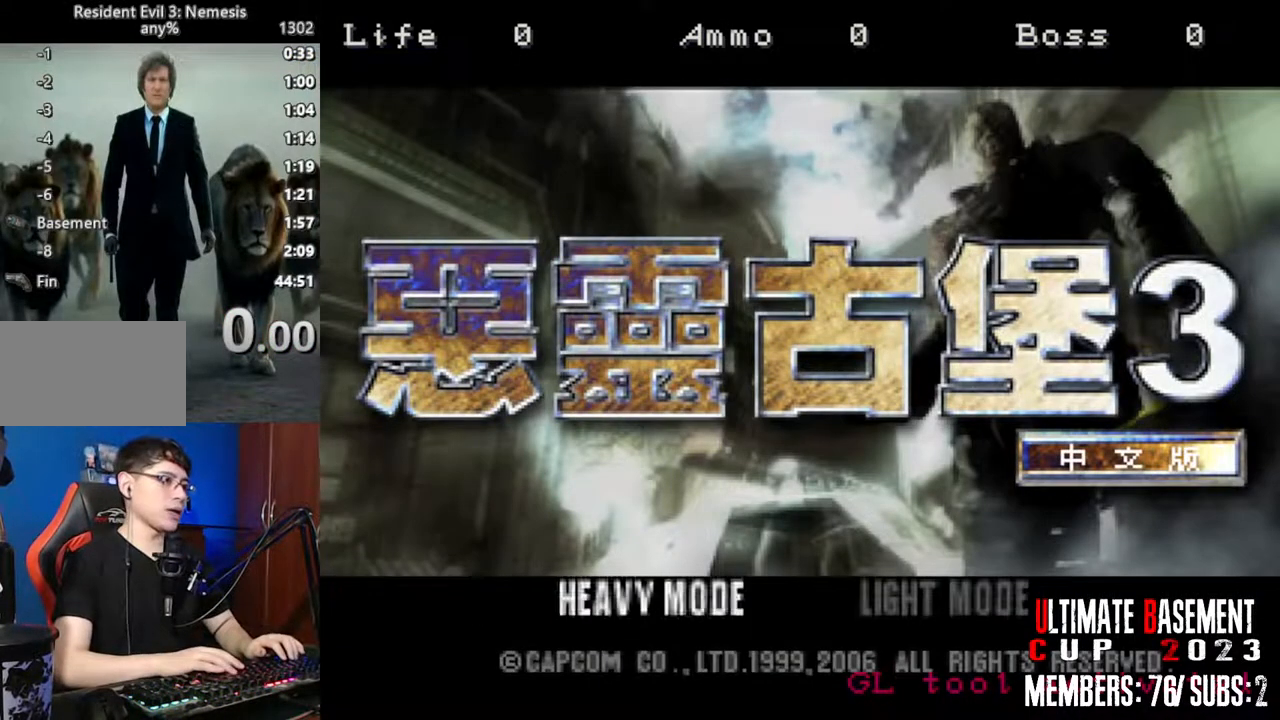
{"keys": [], "events": []}
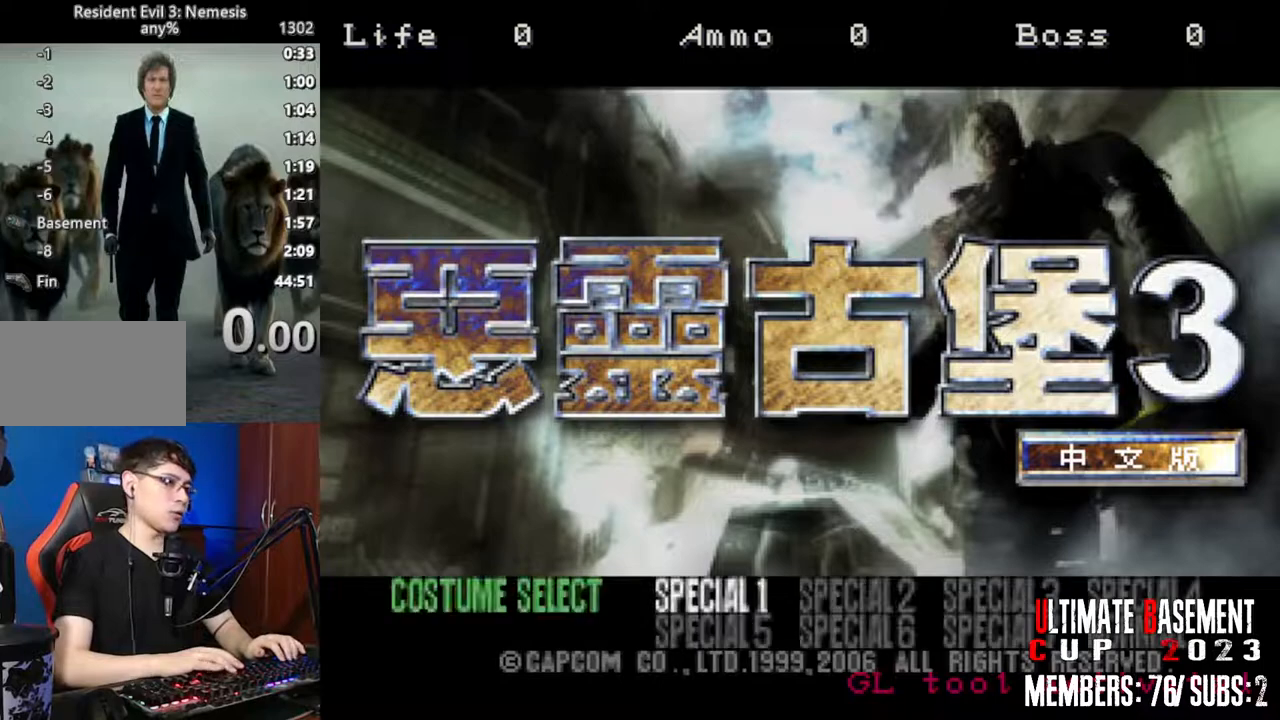
{"keys": [], "events": [[250, "s", "down"], [350, "d", "down"], [384, "s", "up"], [434, "d", "up"]]}
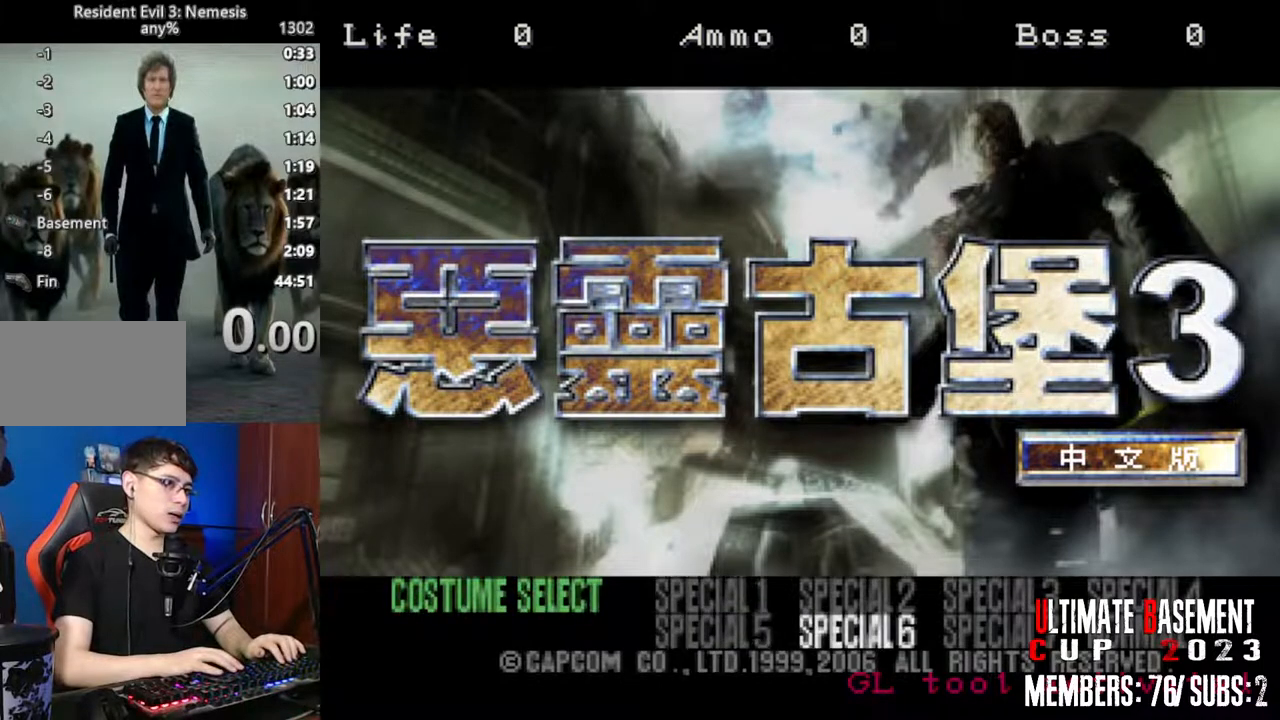
{"keys": [], "events": [[117, "d", "down"], [167, "d", "up"], [317, "a", "down"], [400, "a", "up"]]}
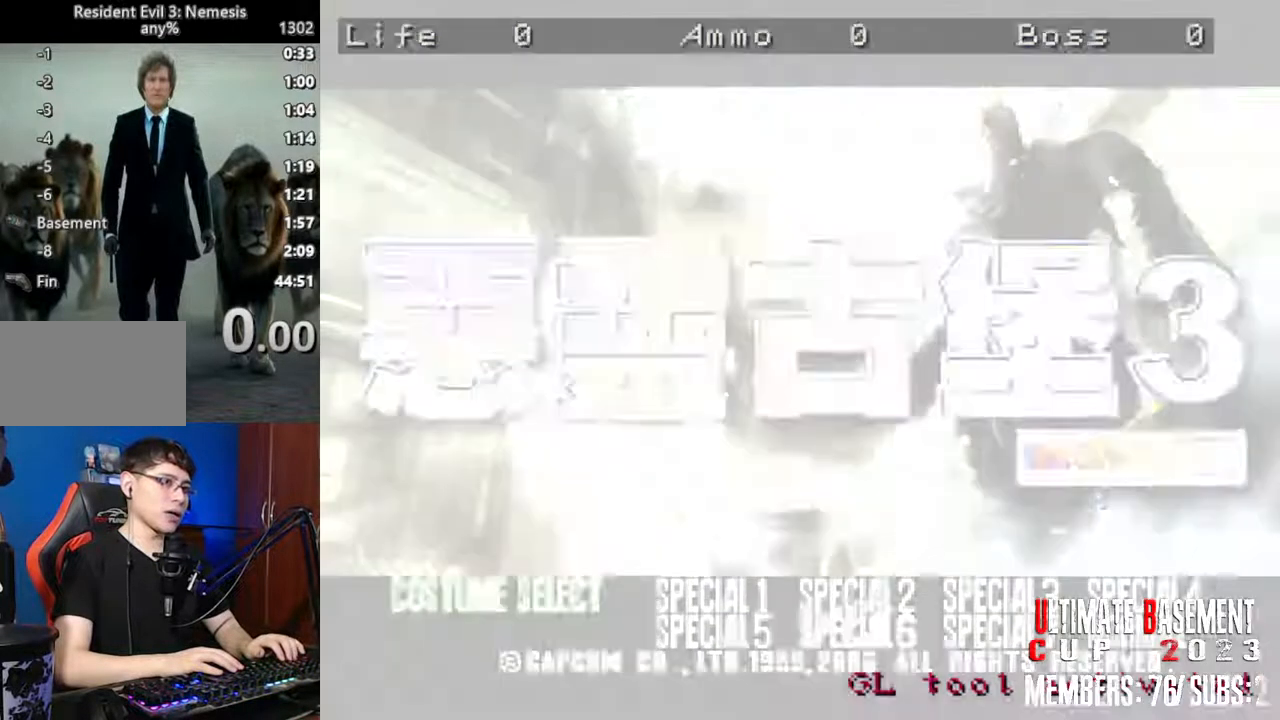
{"keys": [], "events": []}
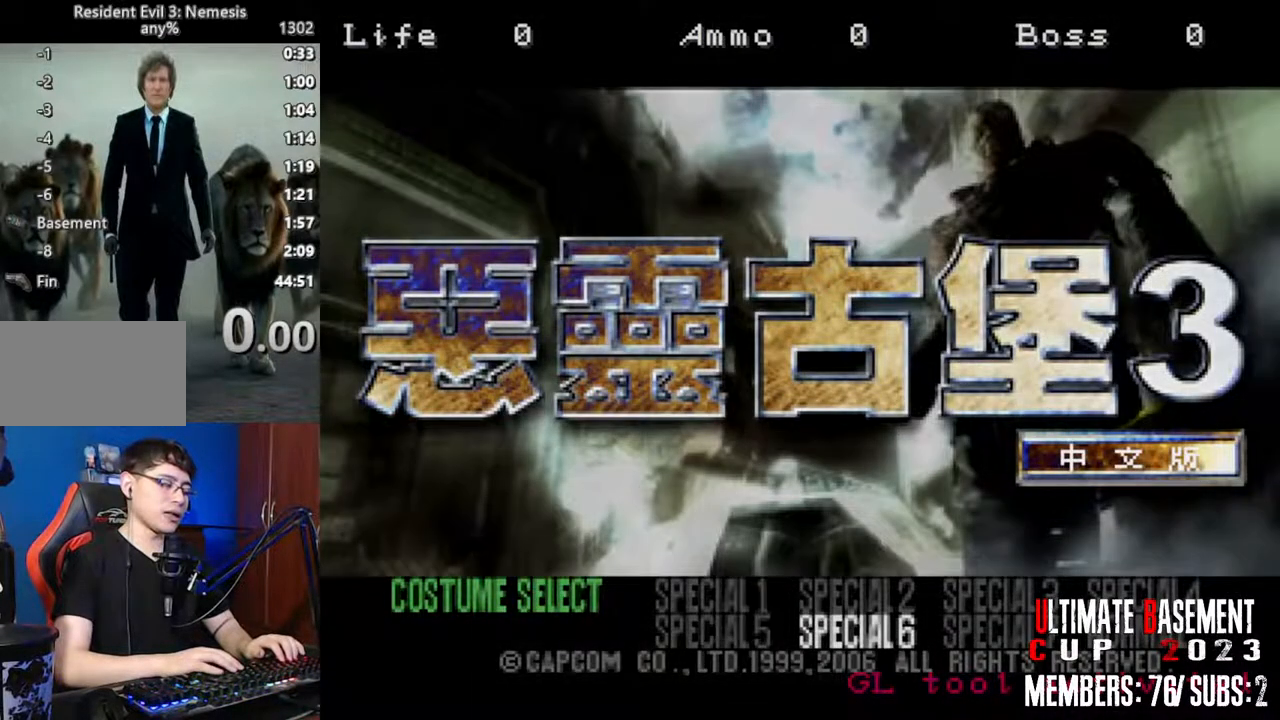
{"keys": [], "events": []}
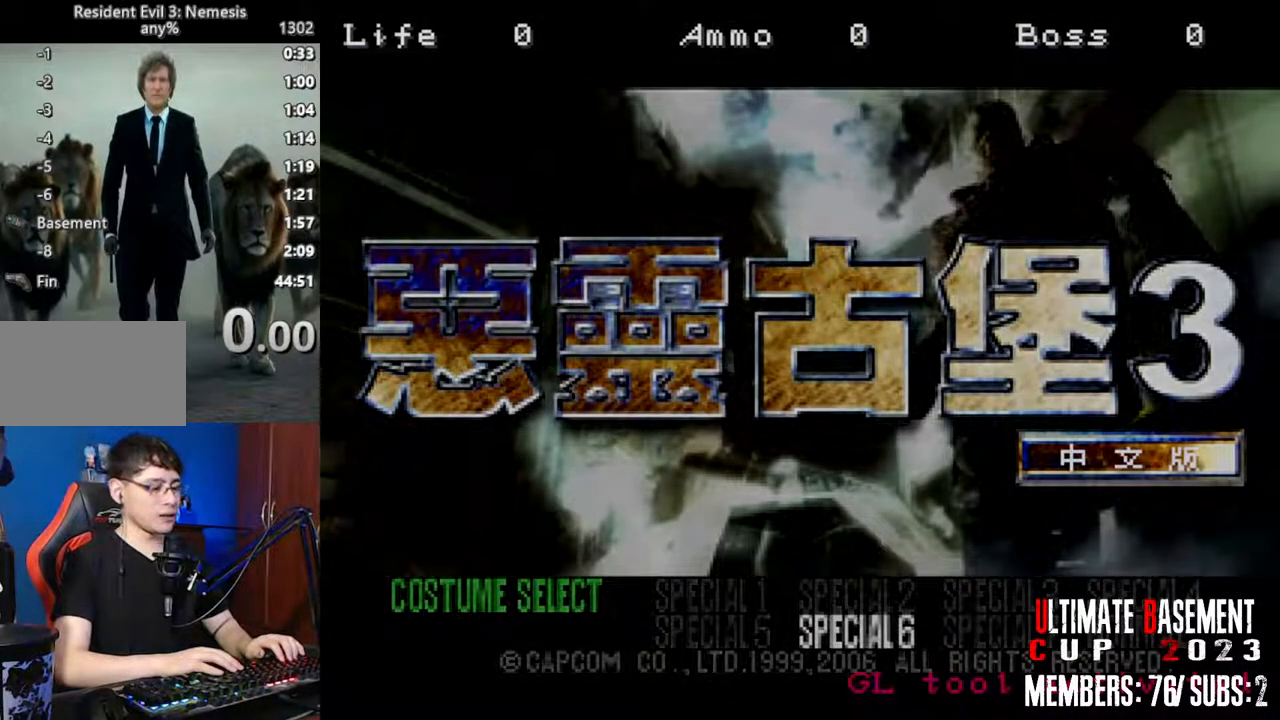
{"keys": [], "events": []}
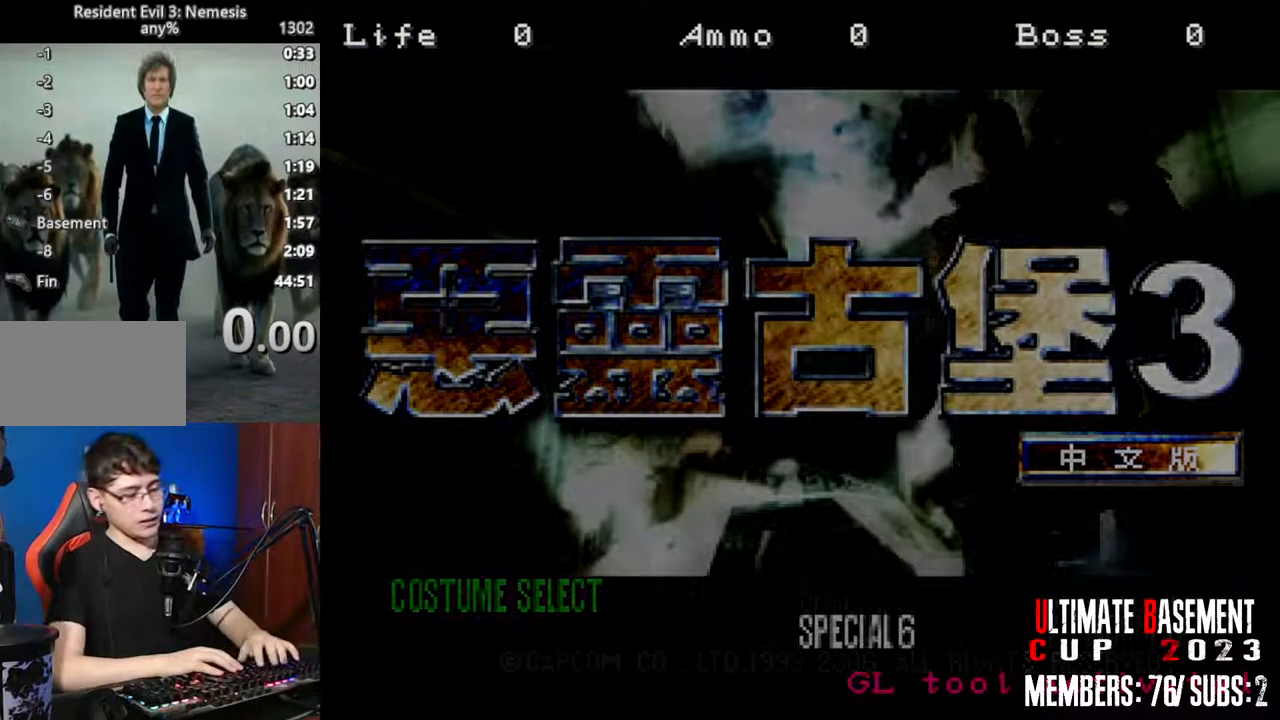
{"keys": [], "events": []}
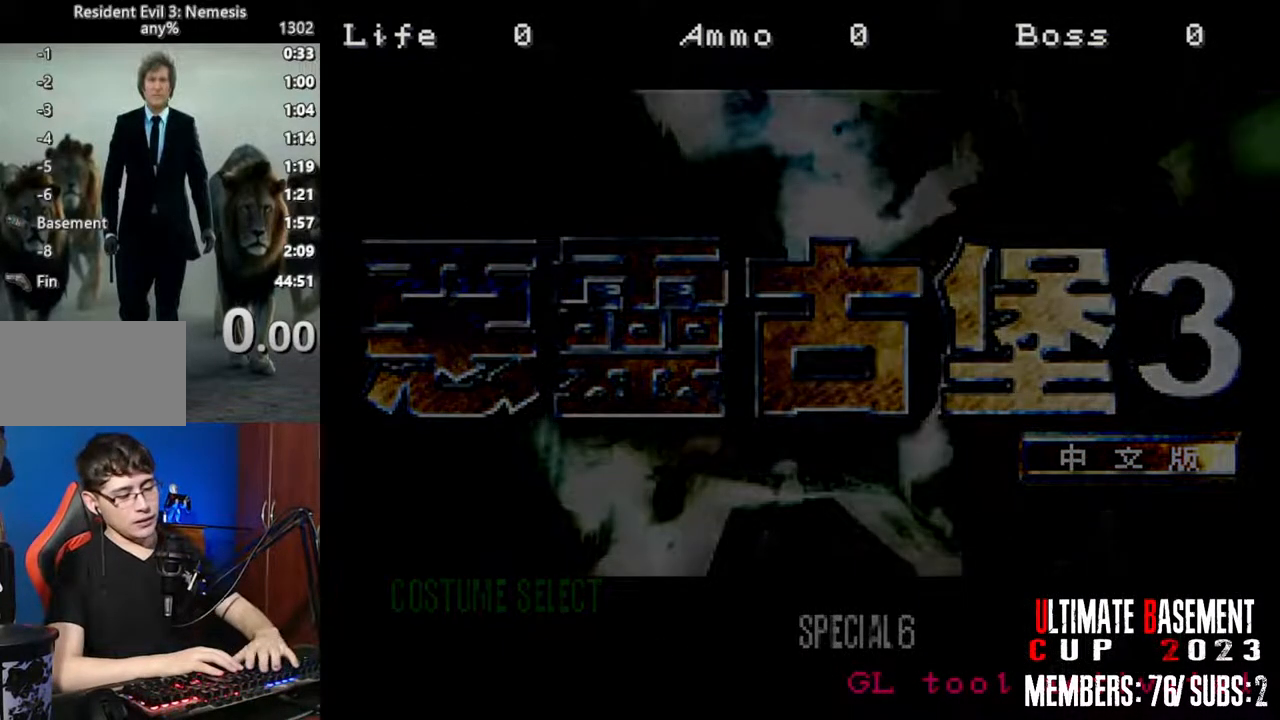
{"keys": [], "events": []}
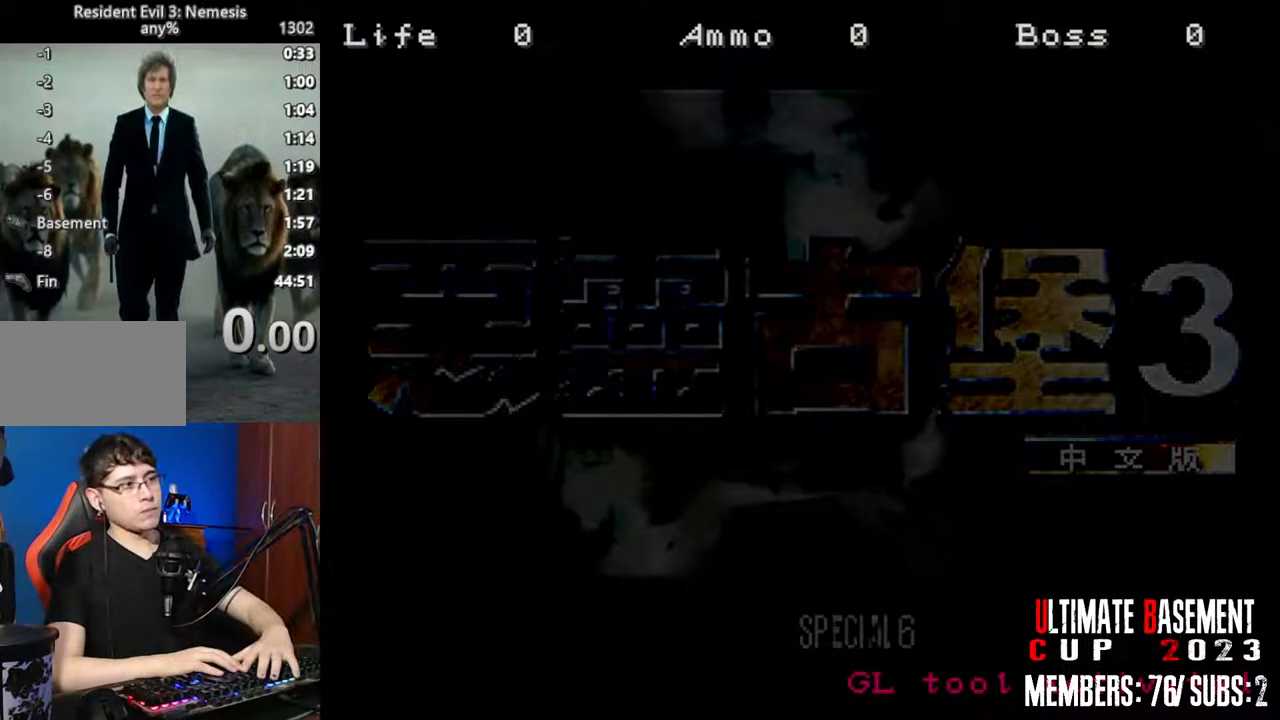
{"keys": [], "events": []}
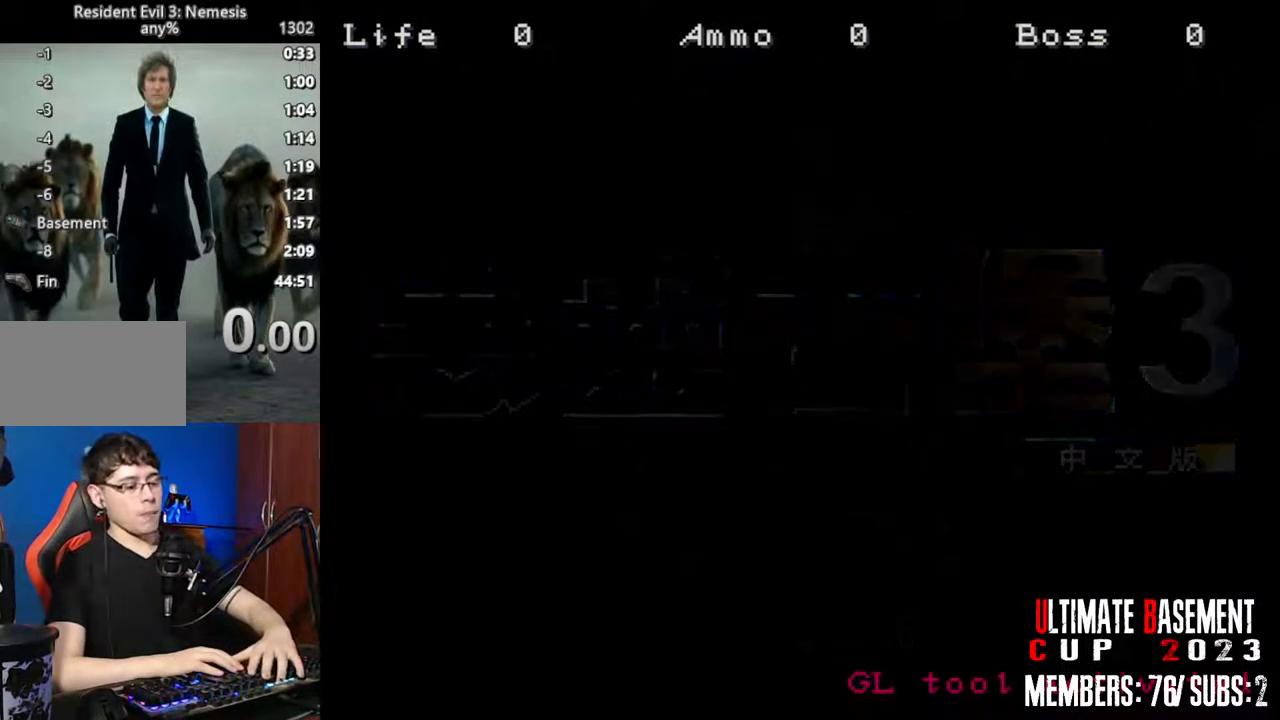
{"keys": [], "events": []}
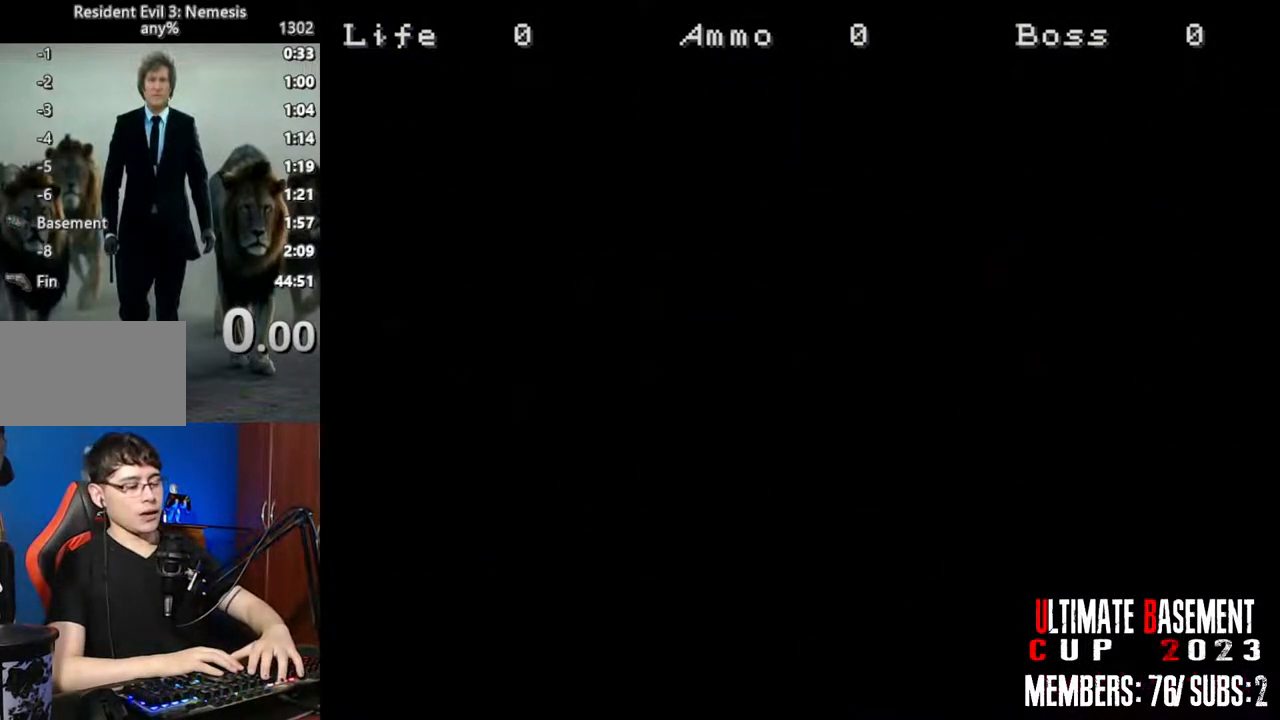
{"keys": [], "events": []}
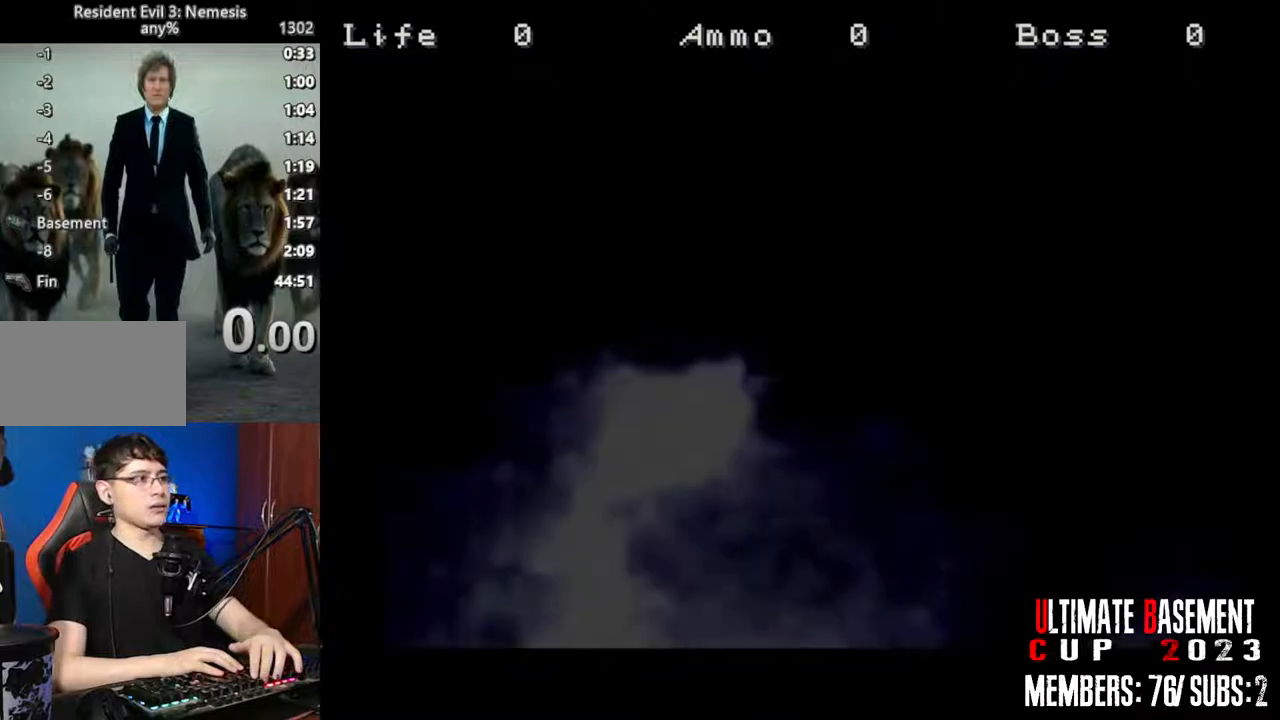
{"keys": ["space"], "events": [[500, "space", "down"]]}
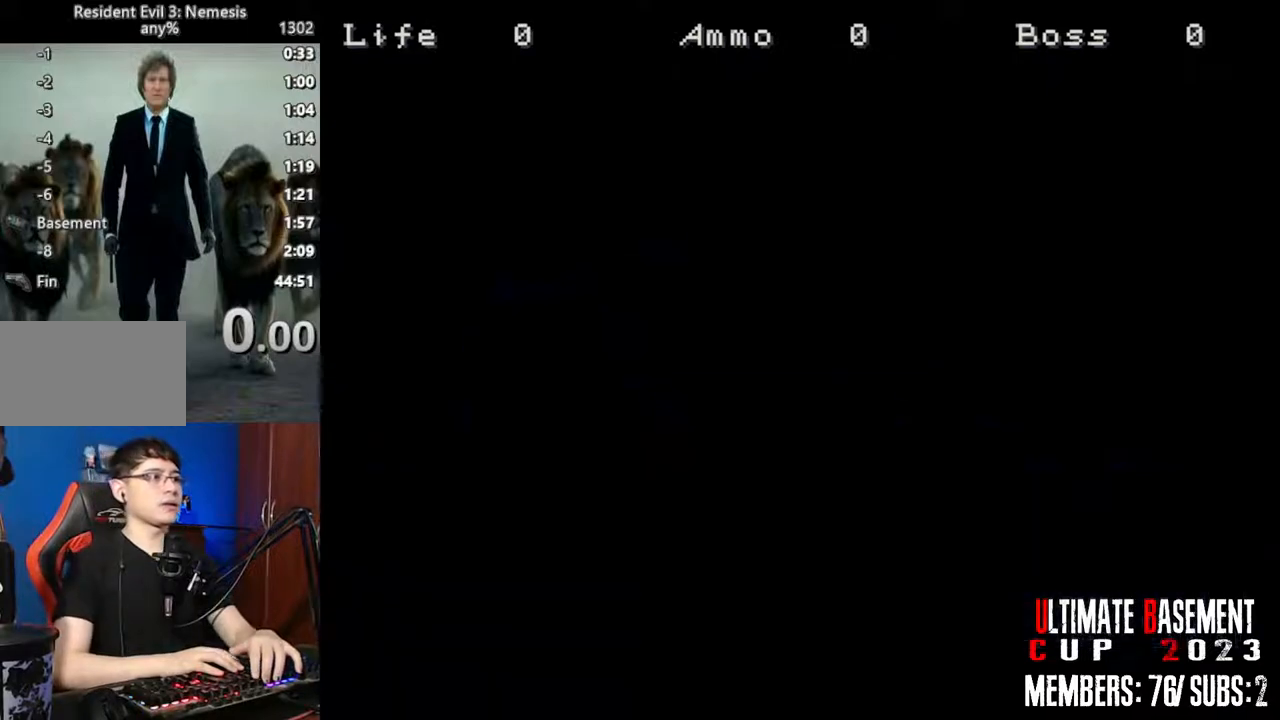
{"keys": [], "events": [[134, "space", "up"], [284, "space", "down"], [367, "space", "up"]]}
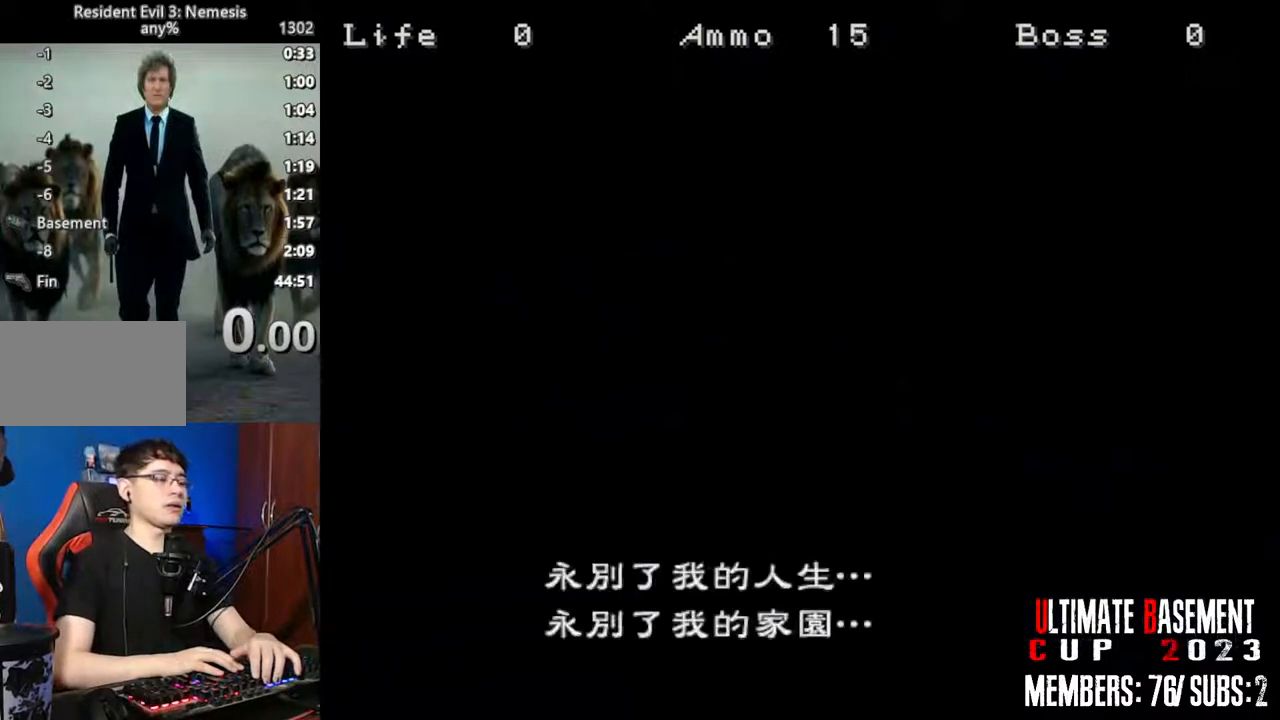
{"keys": ["space"], "events": [[484, "space", "down"]]}
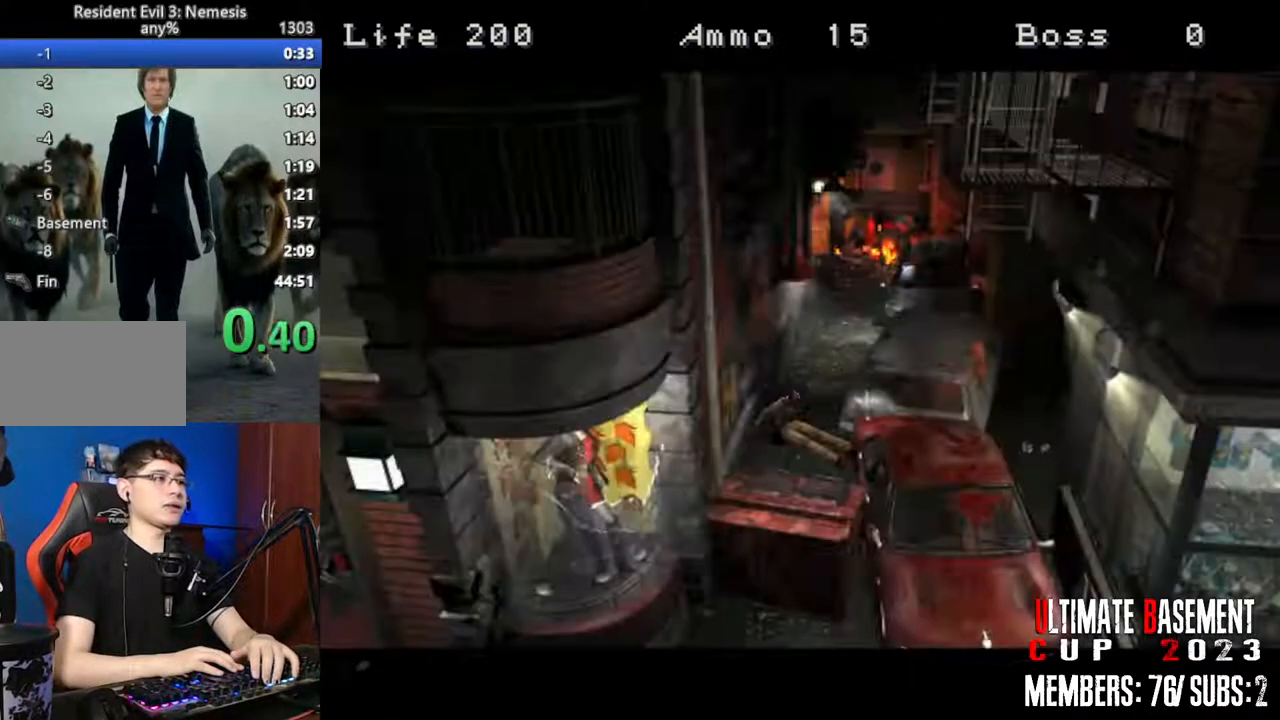
{"keys": [], "events": [[117, "space", "up"]]}